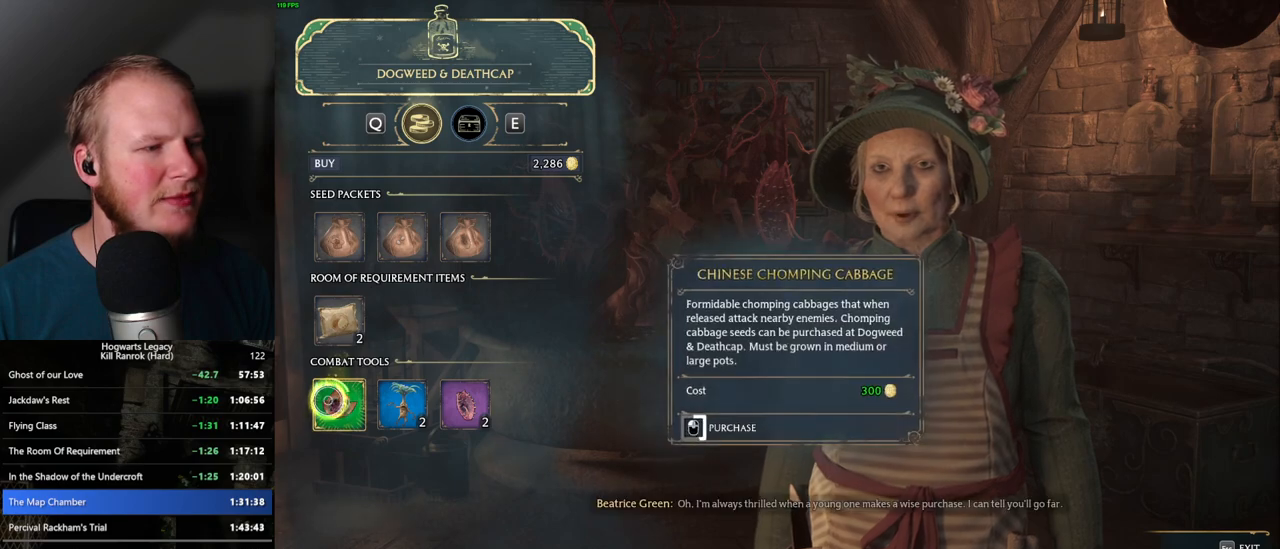
Gameplay with keyboard and mouse; each line is a JSON object with the keys and mouse buttons held at the frame after it. "events" lists presses ("down") and releases ("up") of ".", "/", "0", "1", "2", "3", "4", "5", "6", "7", "8", "9", "a", "alt_l", "alt_r", "b", "backslash", "backspace", "c", "caps_lock", "comma", "ctrl_l", "ctrl_r", "d", "e", "equals", "escape", "f", "f1", "f10", "f11", "f12", "f2", "f3", "f4", "f5", "f6", "f7", "f8", "f9", "g", "h", "i", "j", "k", "l", "lbracket", "m", "minus", "n", "o", "p", "q", "quote", "r", "rbracket", "return", "s", "semicolon", "shift_l", "shift_r", "space", "super", "super_r", "t", "tab", "tilde", "u", "v", "w", "x", "y", "z", "mouse_left", "mouse_wheel", "mouse_right", "mouse_mb4" and "mouse_mb5" between this image and that frame as [ms after this image, input, new state], when the widget could be followed in between. "mouse_left", "mouse_wheel", "mouse_right", "mouse_mb4", "mouse_mb5" = the "left", "wheel", "right", "mb4", "mb5" buttons of the "mouse" list. No other keys are recorded. "wheel" means that the mouse wheel is clicked or scrolled. Mouse movement is not recorded.
{"keys": [], "mouse": ["left"], "events": []}
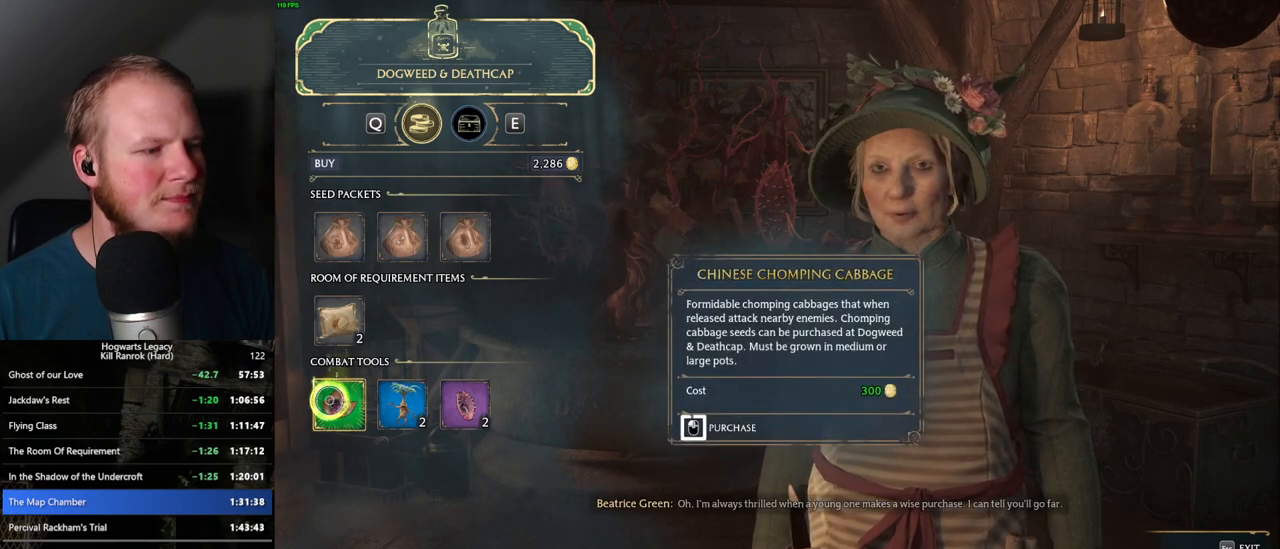
{"keys": [], "mouse": [], "events": [[434, "mouse_left", "up"]]}
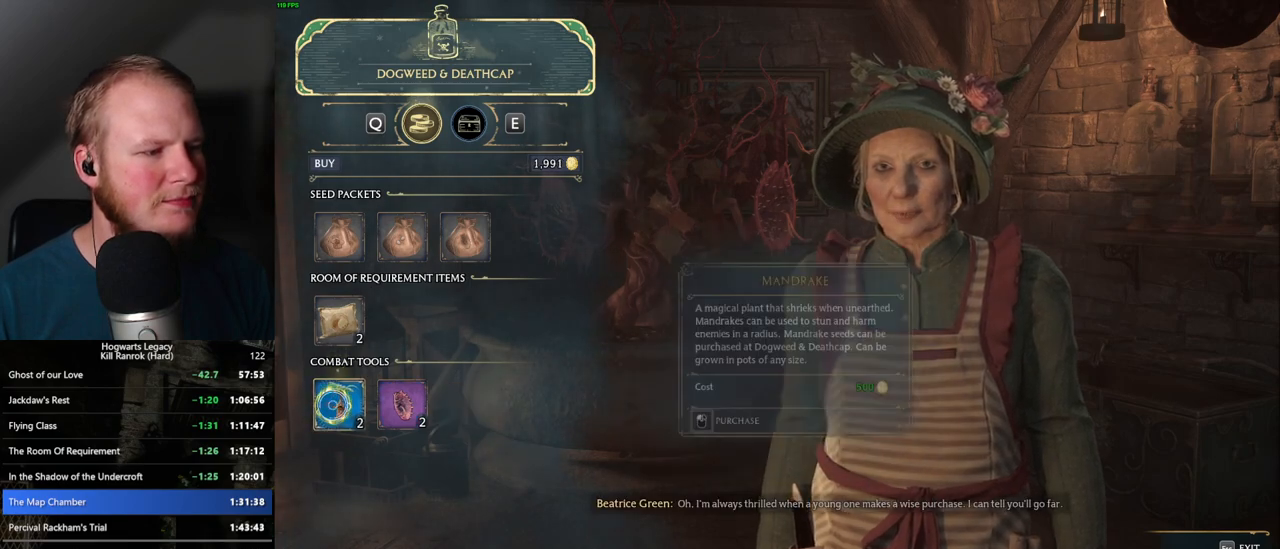
{"keys": [], "mouse": ["left"], "events": [[17, "mouse_left", "down"]]}
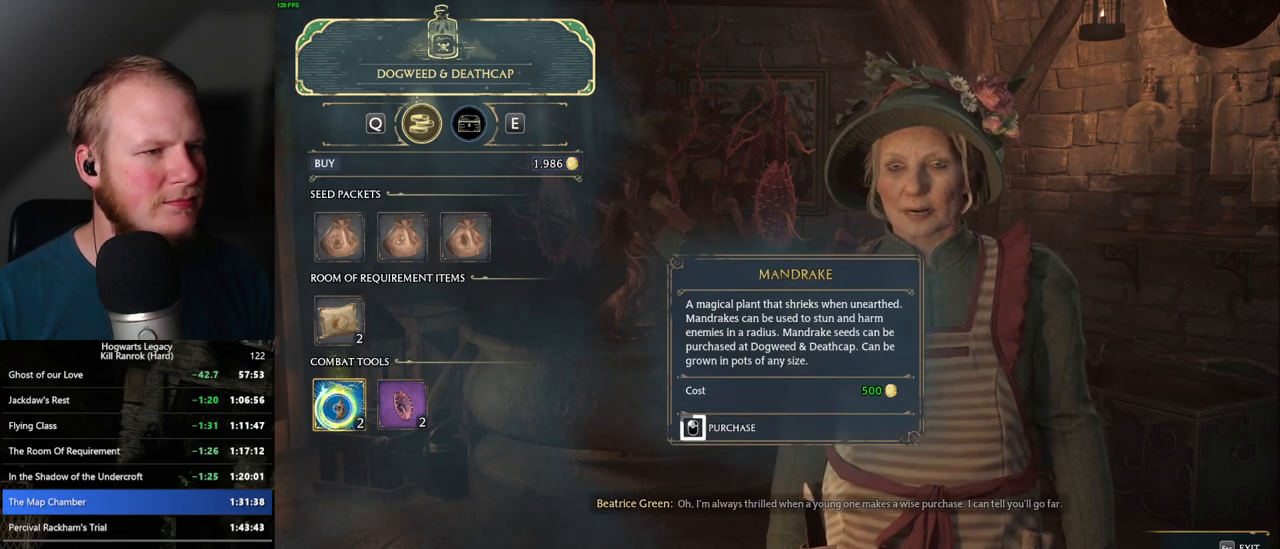
{"keys": [], "mouse": ["left"], "events": []}
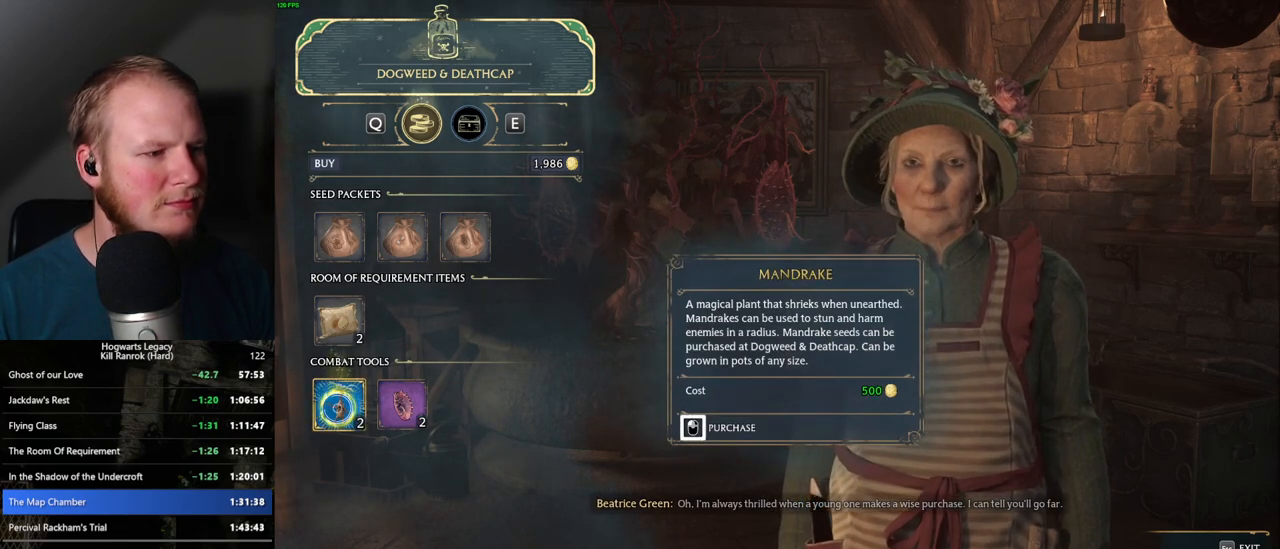
{"keys": [], "mouse": ["left"], "events": [[117, "mouse_left", "up"], [284, "mouse_left", "down"]]}
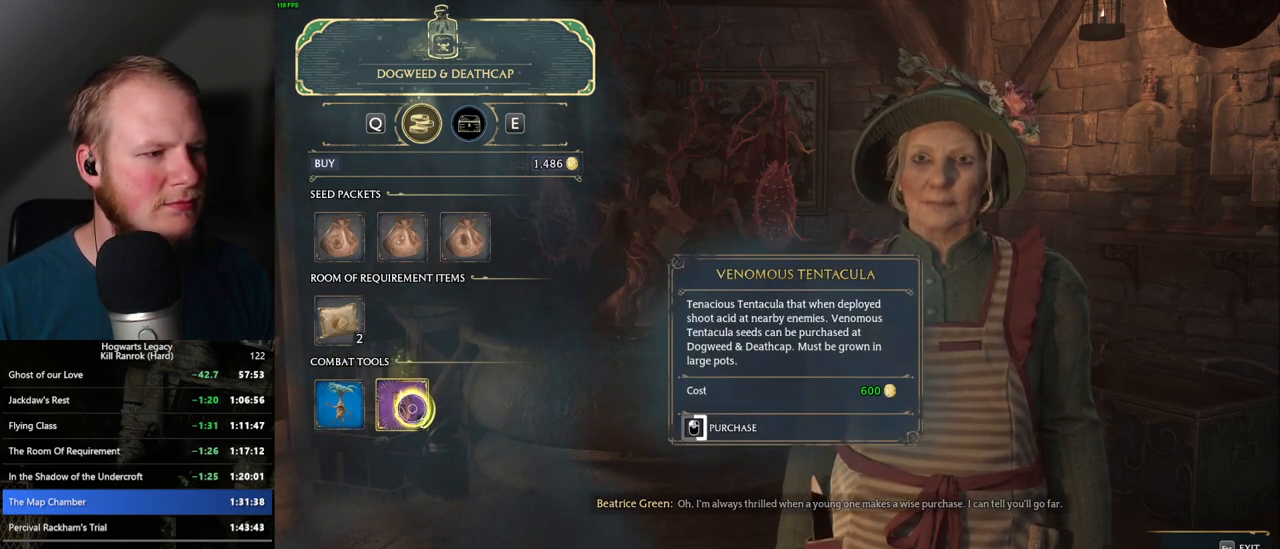
{"keys": [], "mouse": ["left"], "events": []}
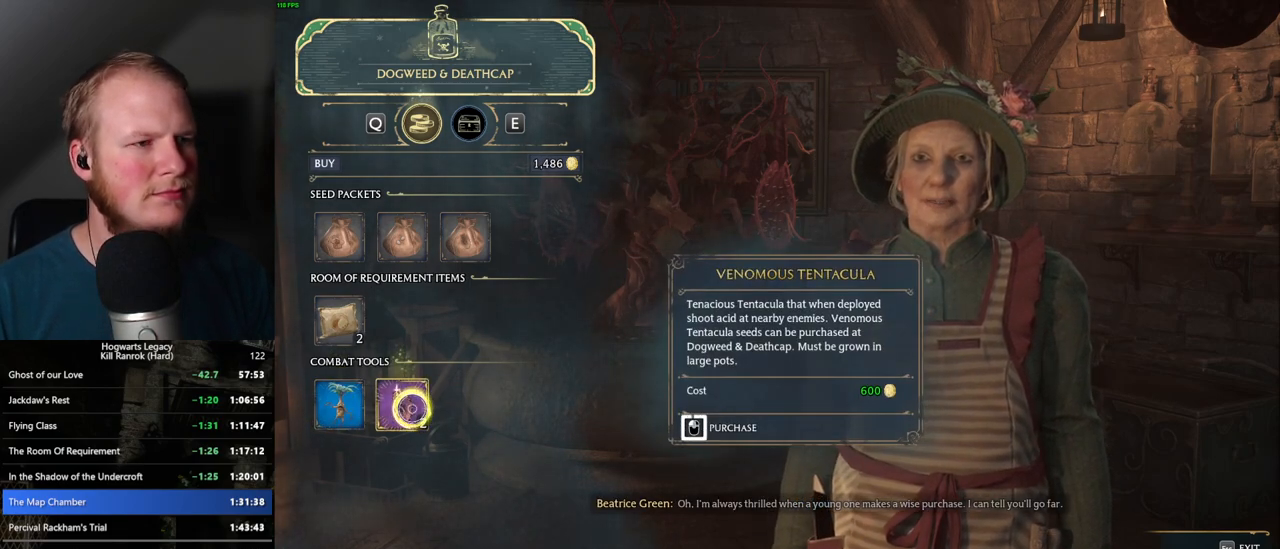
{"keys": ["escape"], "mouse": [], "events": [[434, "escape", "down"], [450, "mouse_left", "up"]]}
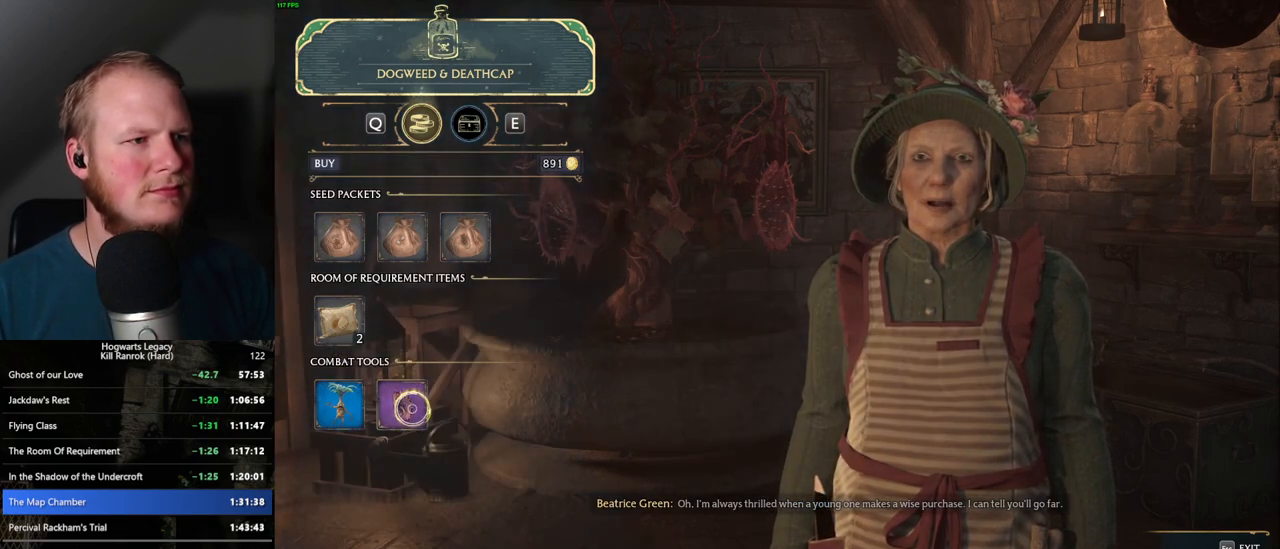
{"keys": [], "mouse": [], "events": [[34, "escape", "up"]]}
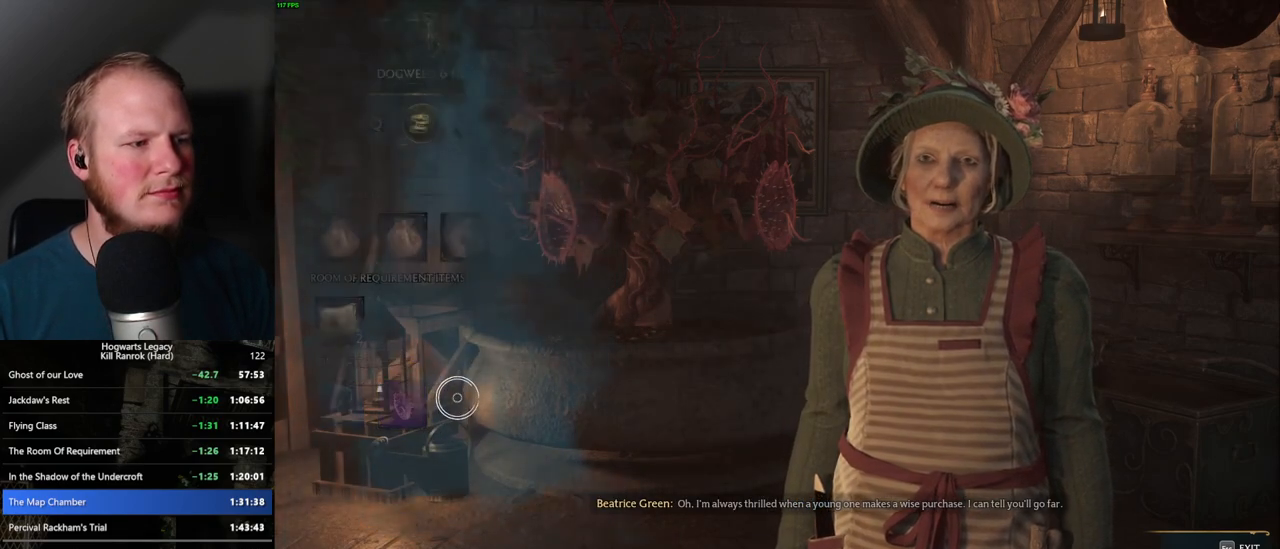
{"keys": [], "mouse": [], "events": []}
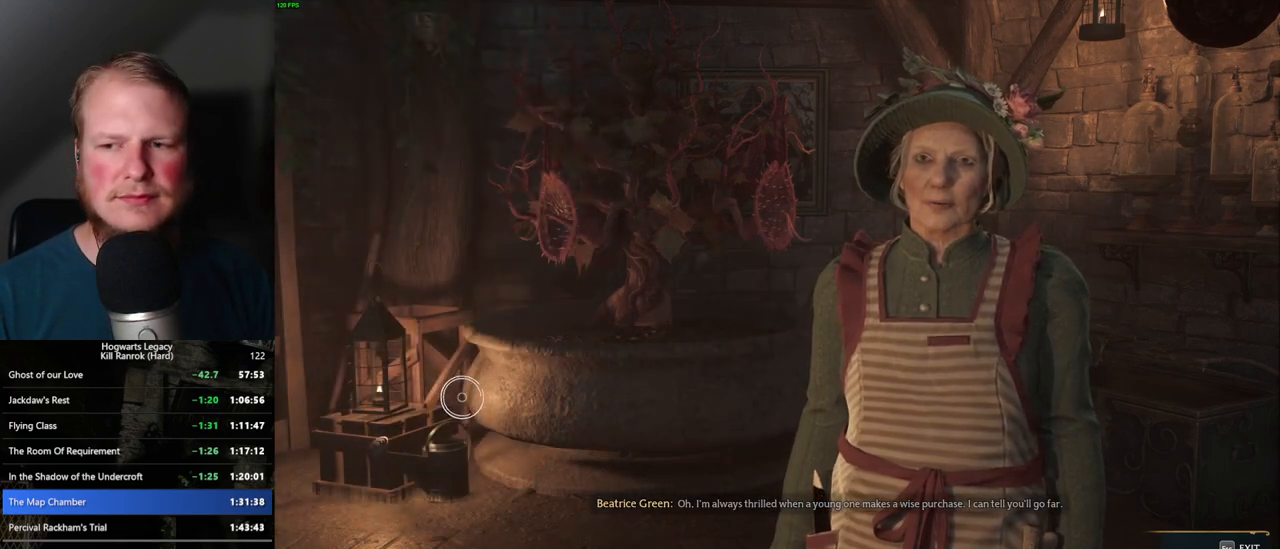
{"keys": [], "mouse": [], "events": []}
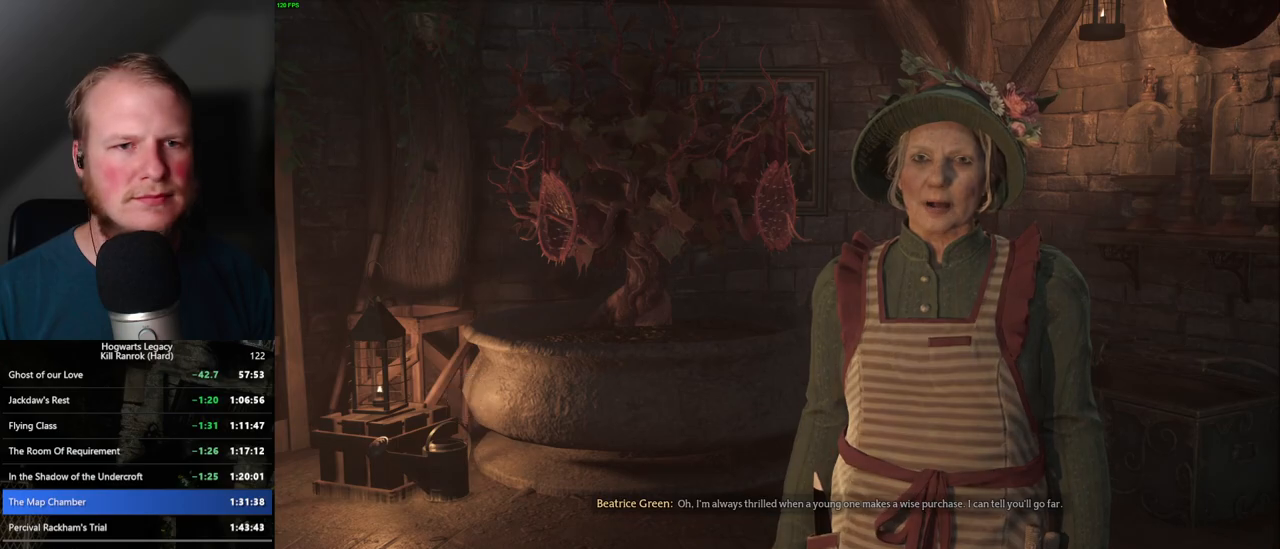
{"keys": [], "mouse": [], "events": []}
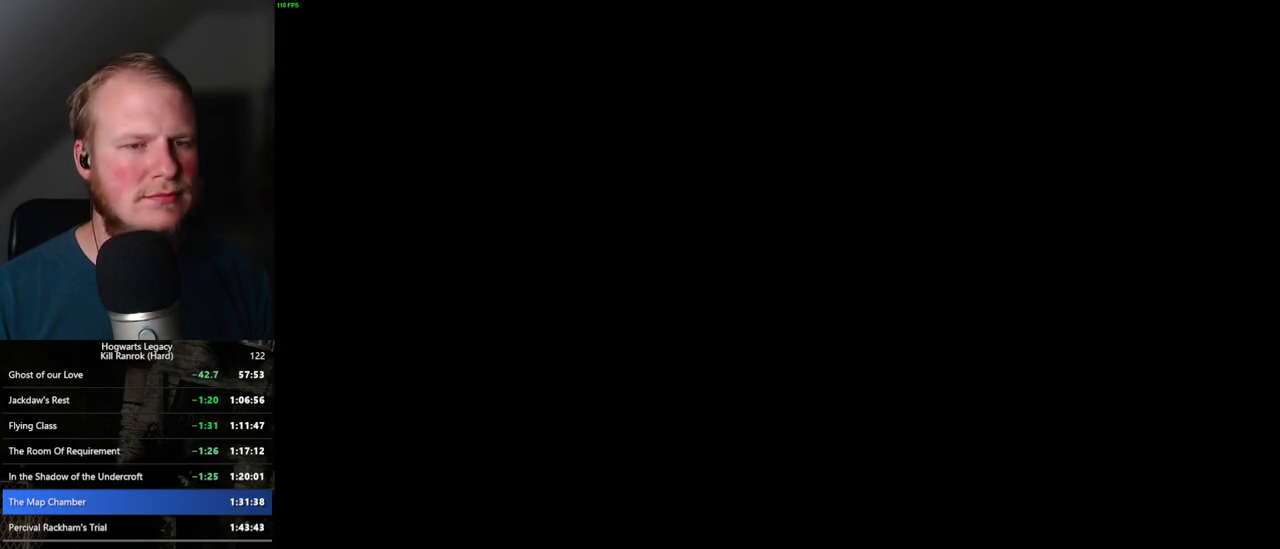
{"keys": ["d", "w"], "mouse": [], "events": [[134, "d", "down"], [200, "w", "down"], [267, "shift_l", "down"], [417, "shift_l", "up"]]}
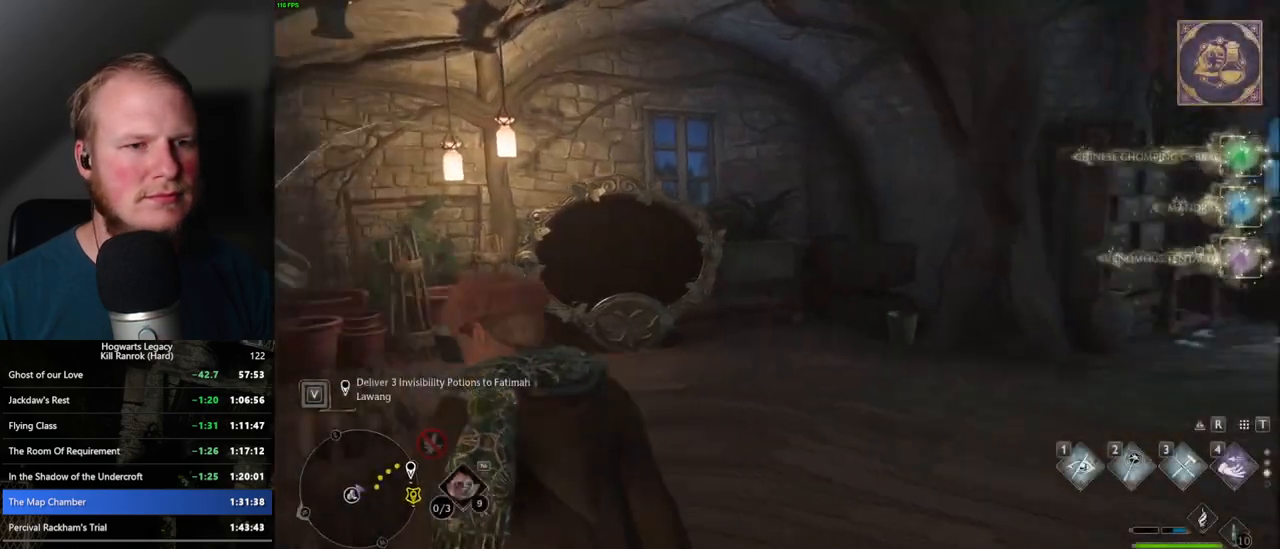
{"keys": ["d", "w"], "mouse": [], "events": []}
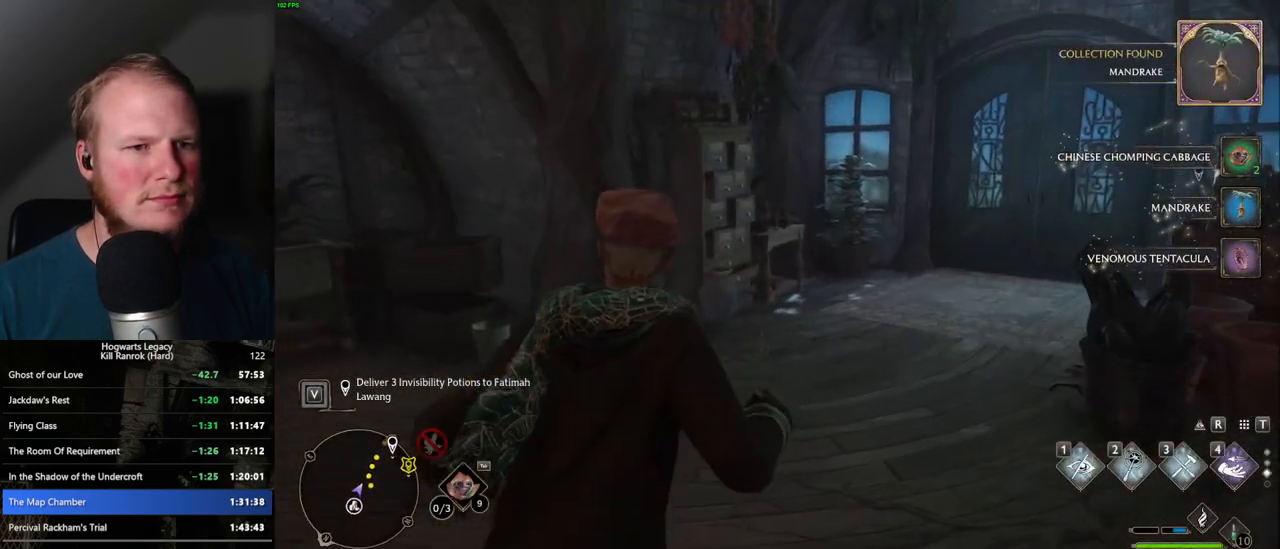
{"keys": ["w"], "mouse": [], "events": [[34, "d", "up"]]}
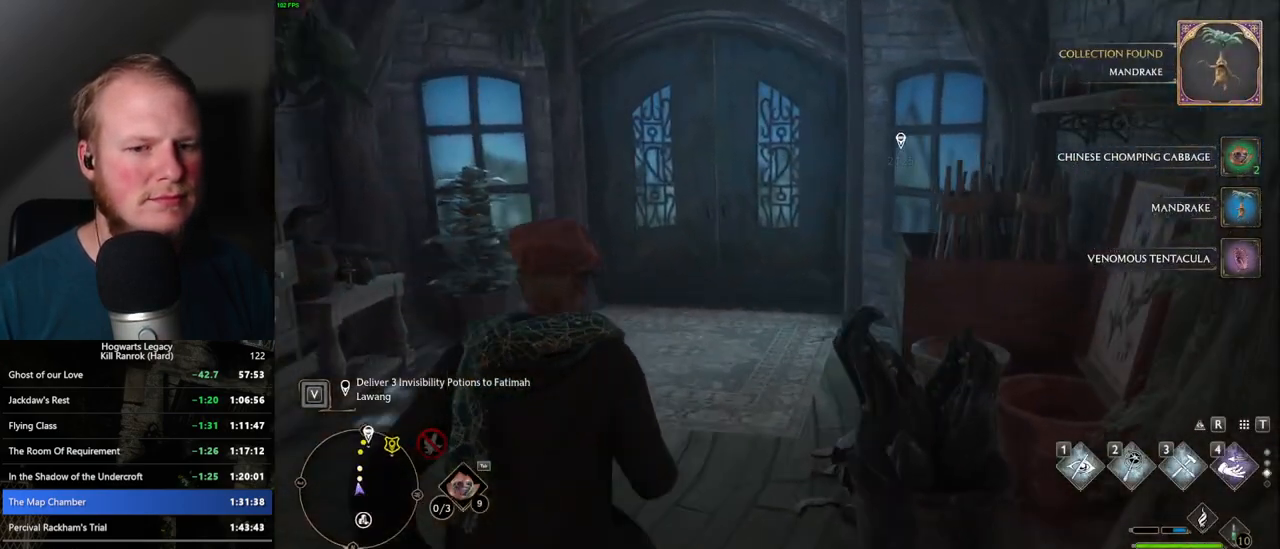
{"keys": ["w"], "mouse": [], "events": []}
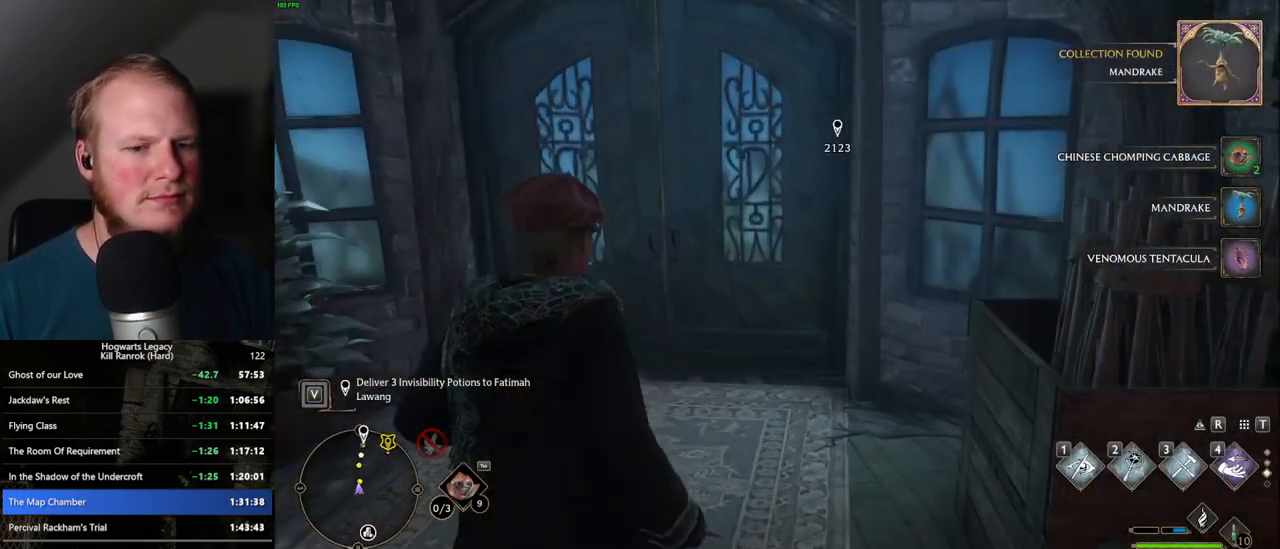
{"keys": ["w"], "mouse": [], "events": []}
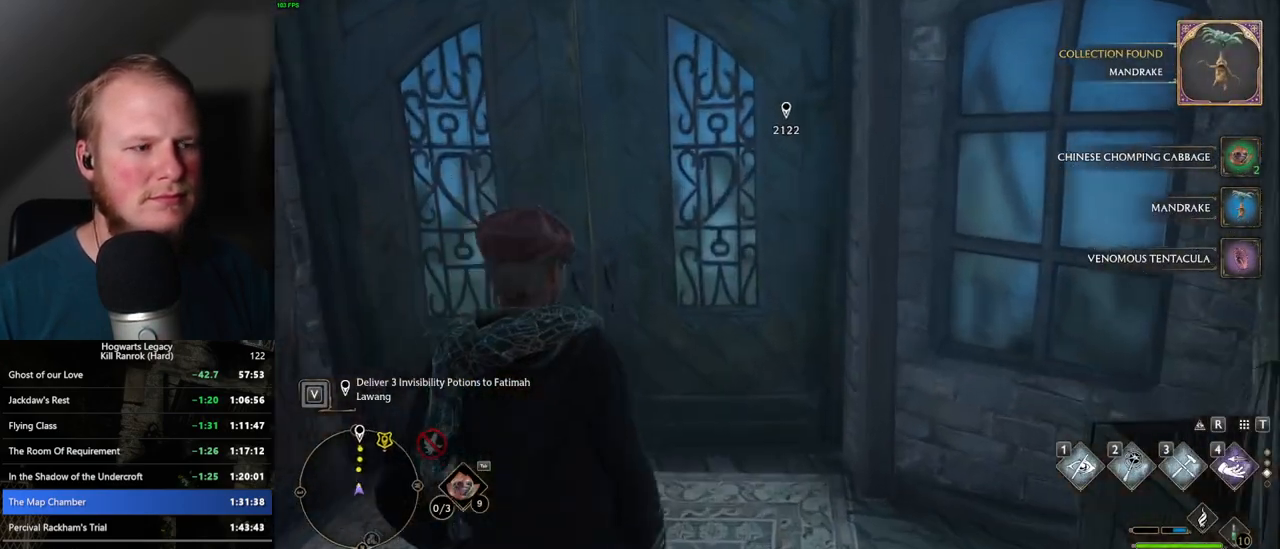
{"keys": ["w"], "mouse": [], "events": []}
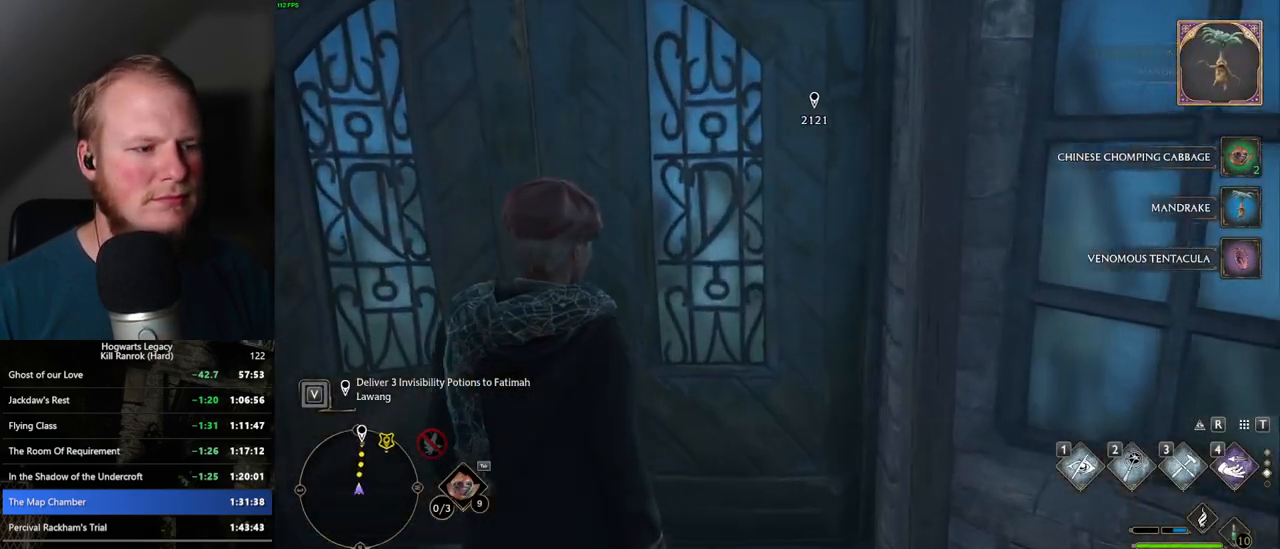
{"keys": ["w"], "mouse": [], "events": []}
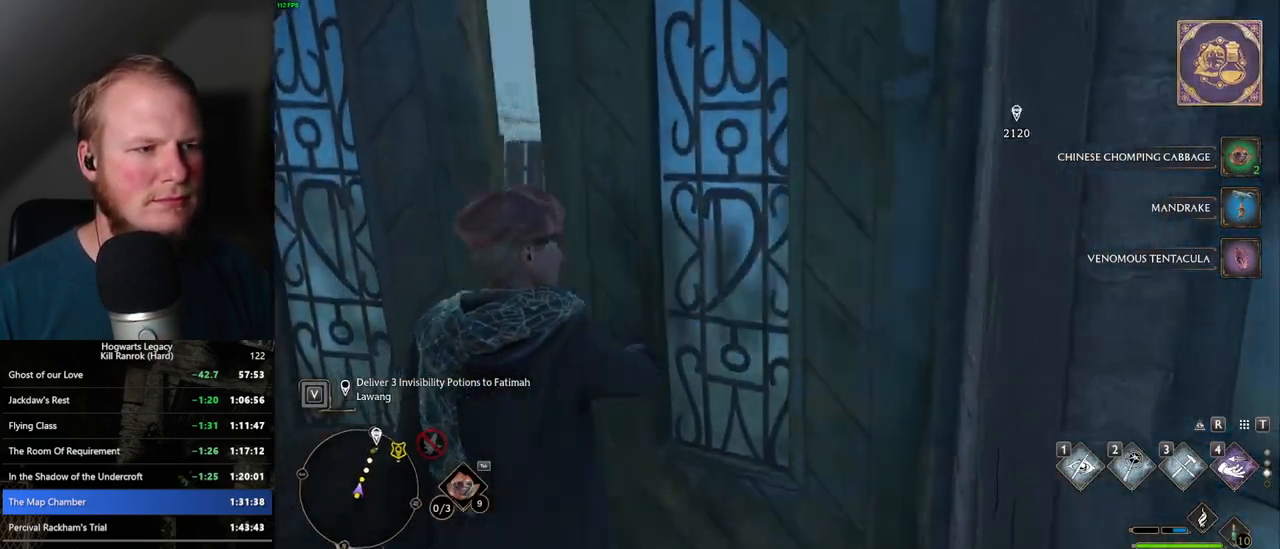
{"keys": ["w"], "mouse": [], "events": []}
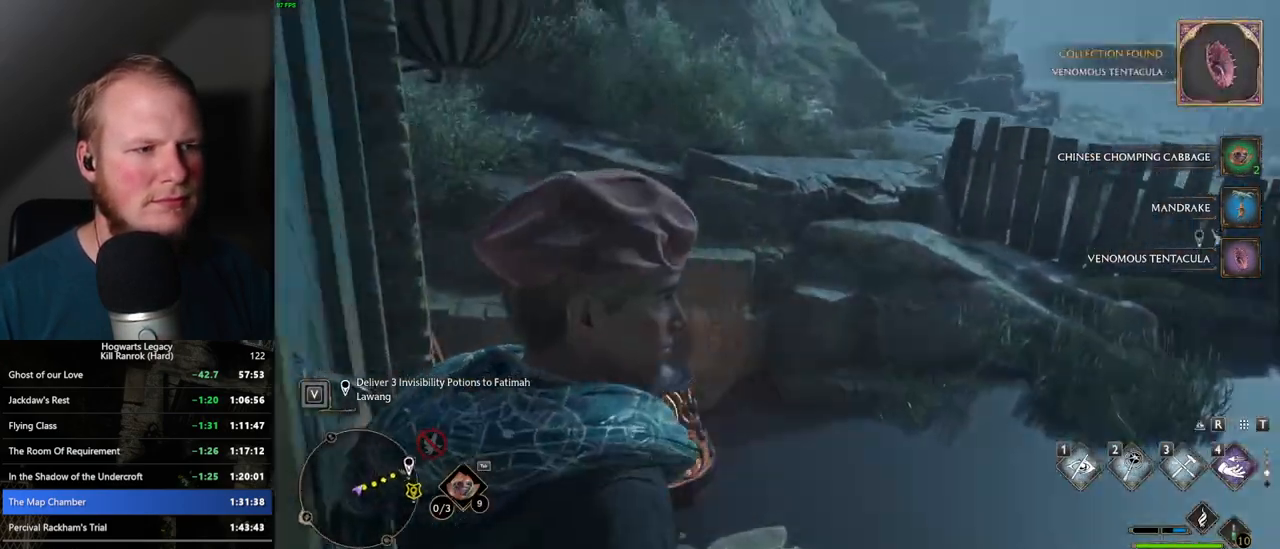
{"keys": ["w"], "mouse": [], "events": [[200, "mouse_mb5", "down"], [450, "mouse_mb5", "up"]]}
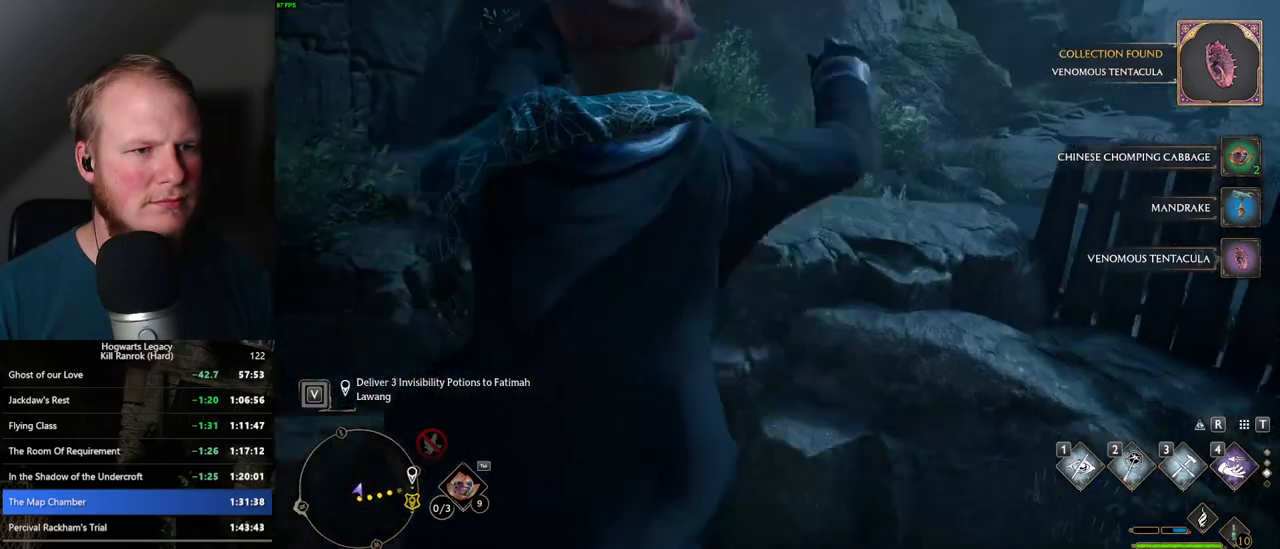
{"keys": ["w"], "mouse": [], "events": []}
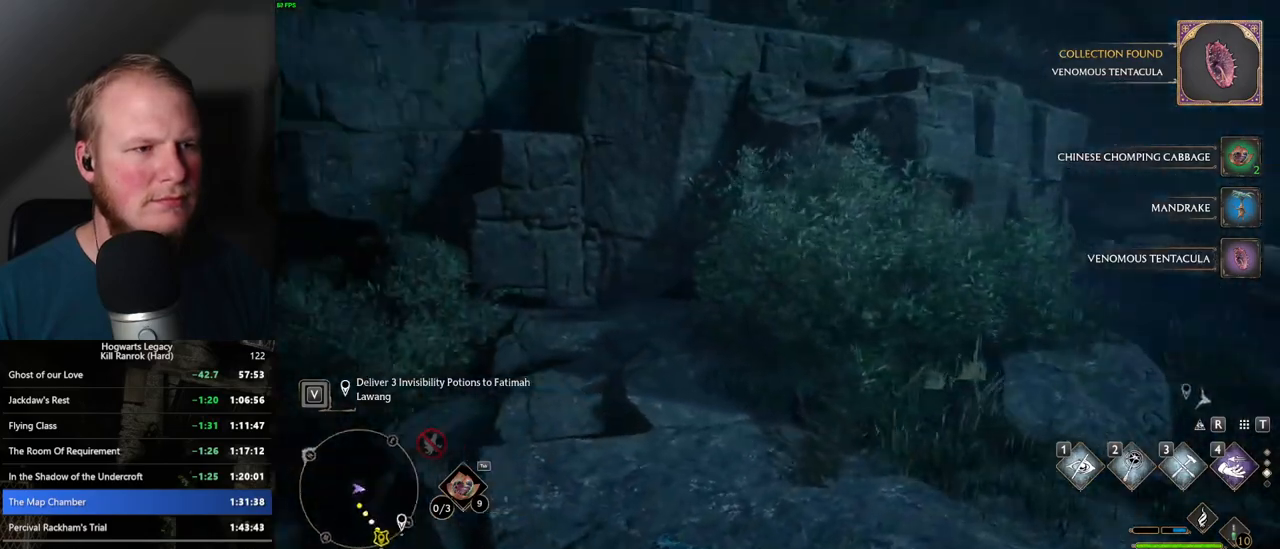
{"keys": ["a", "w"], "mouse": [], "events": [[450, "a", "down"]]}
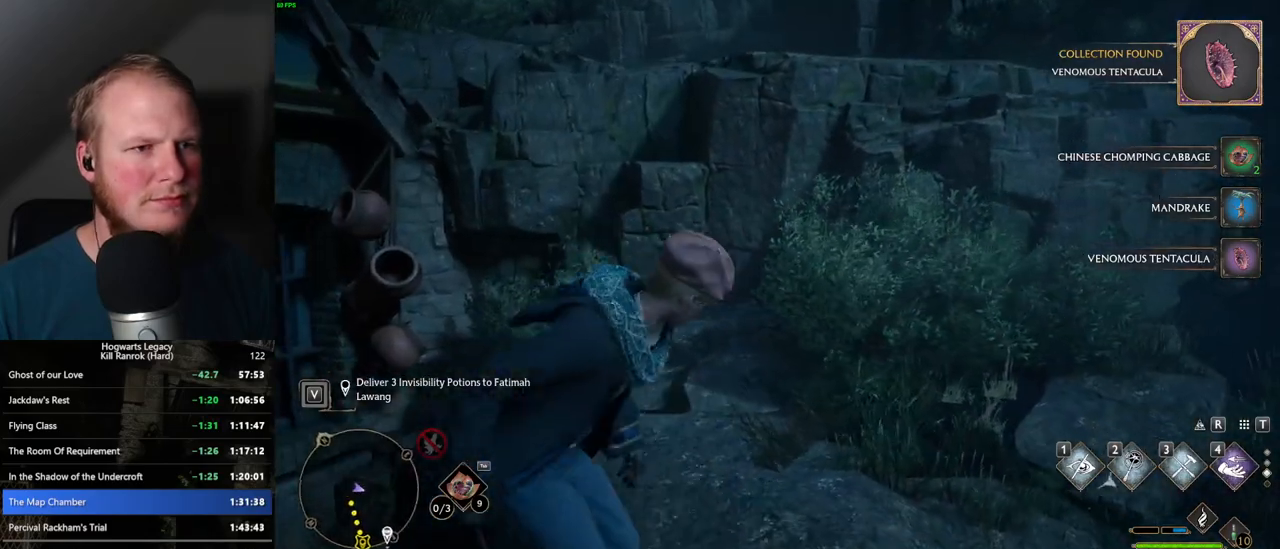
{"keys": ["w"], "mouse": [], "events": [[250, "a", "up"]]}
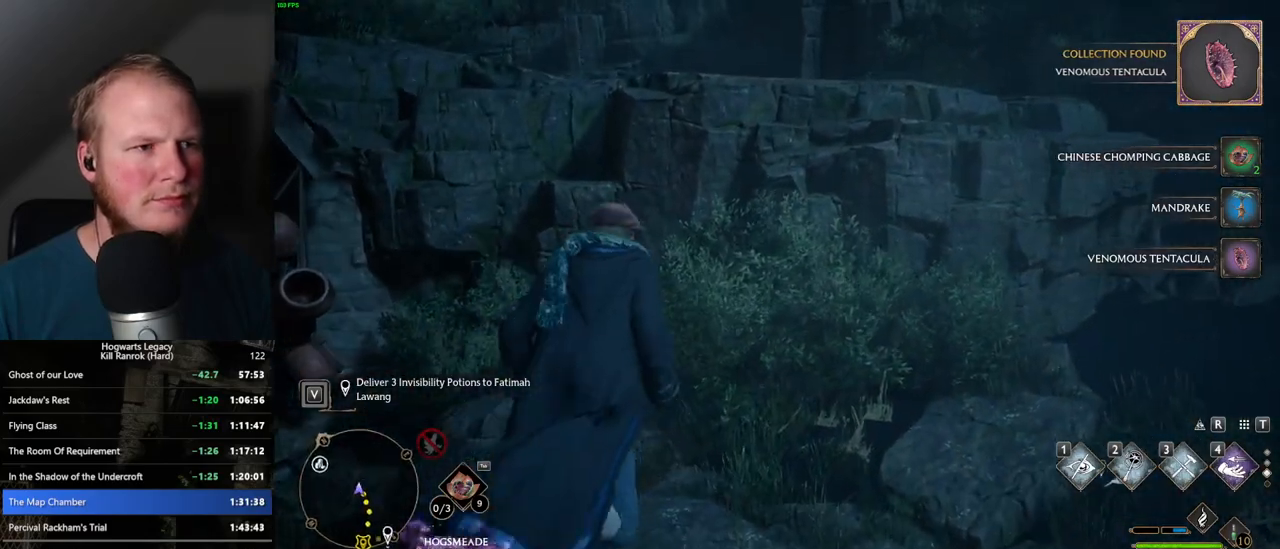
{"keys": ["w"], "mouse": ["mb5"], "events": [[100, "mouse_mb5", "down"]]}
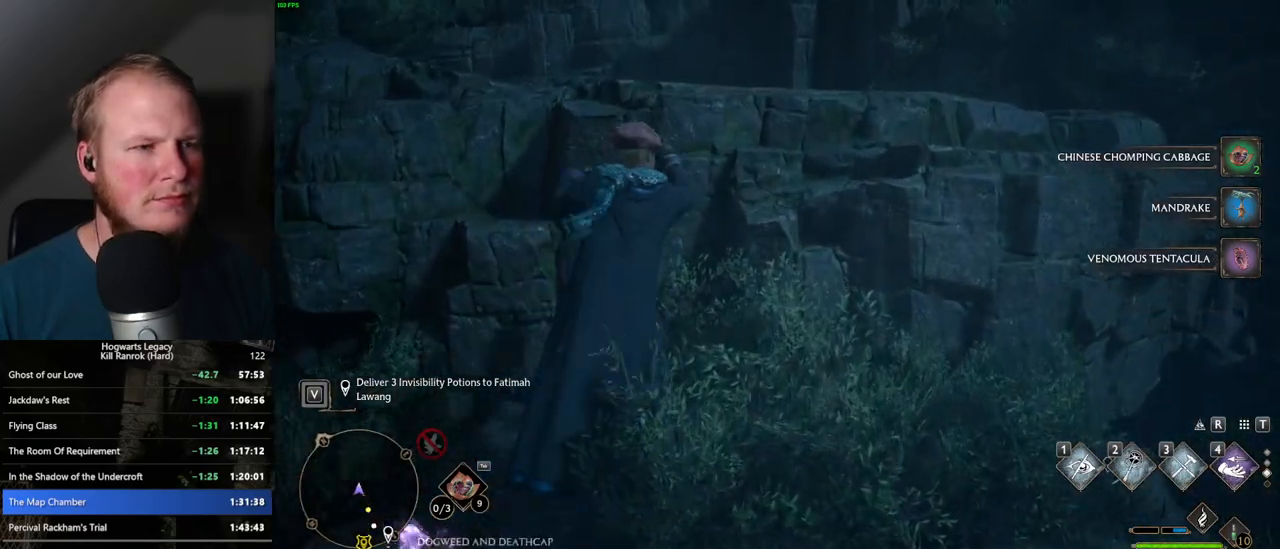
{"keys": ["w"], "mouse": [], "events": [[117, "mouse_mb5", "up"]]}
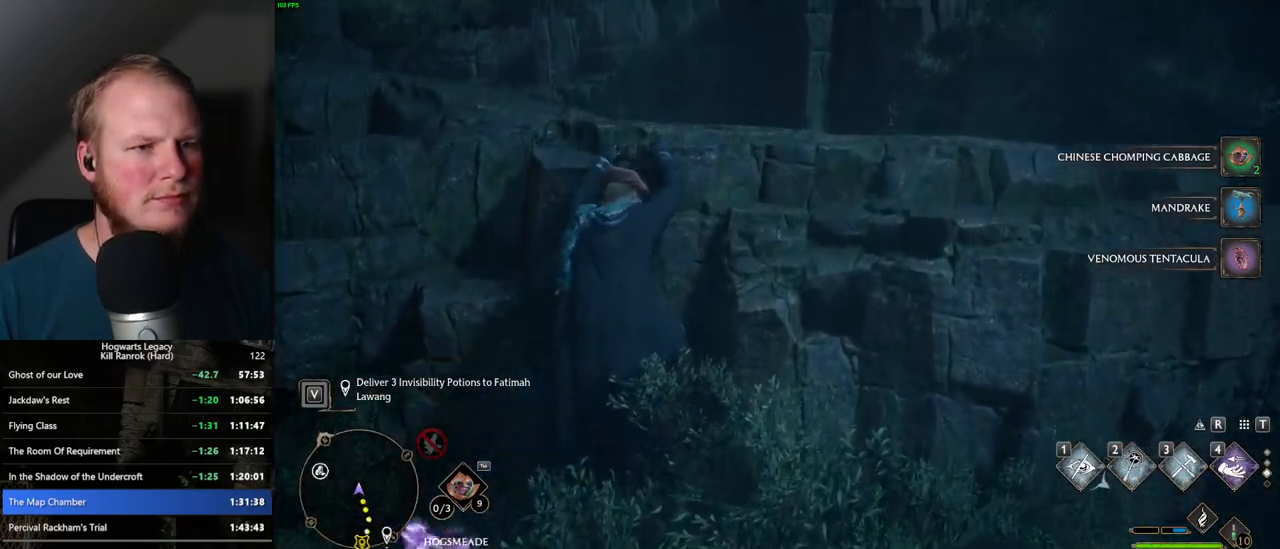
{"keys": ["w"], "mouse": [], "events": []}
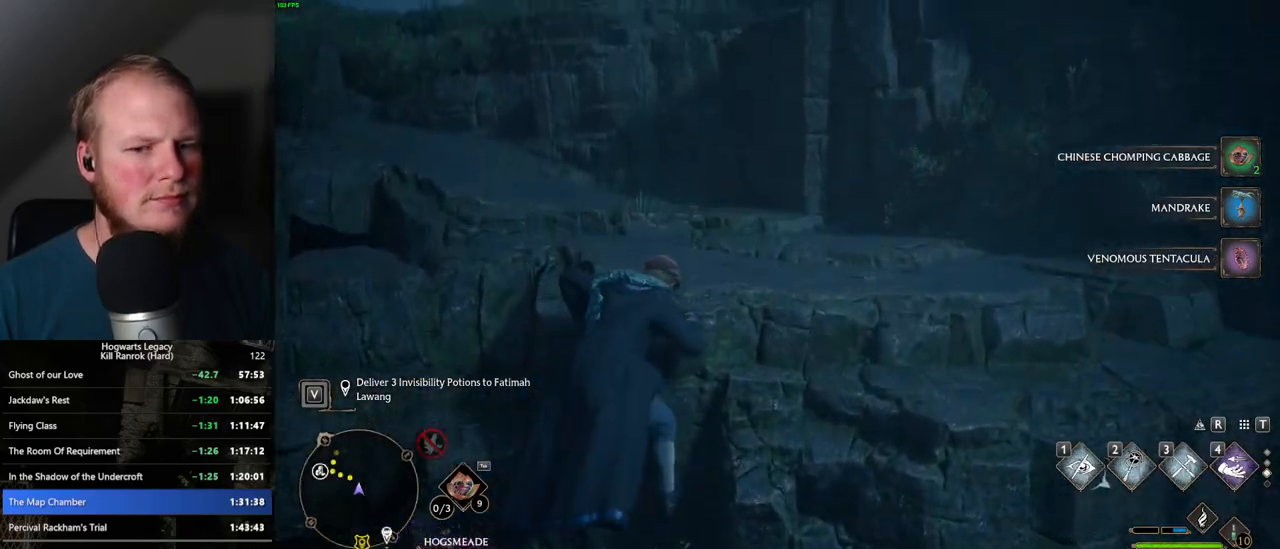
{"keys": ["w"], "mouse": [], "events": []}
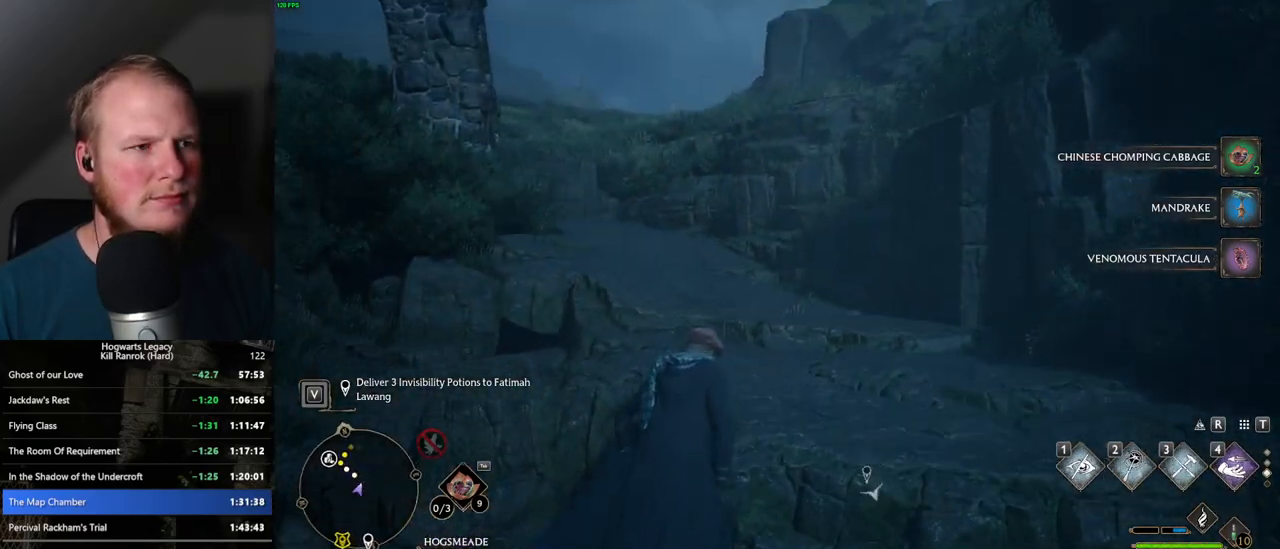
{"keys": ["w"], "mouse": [], "events": []}